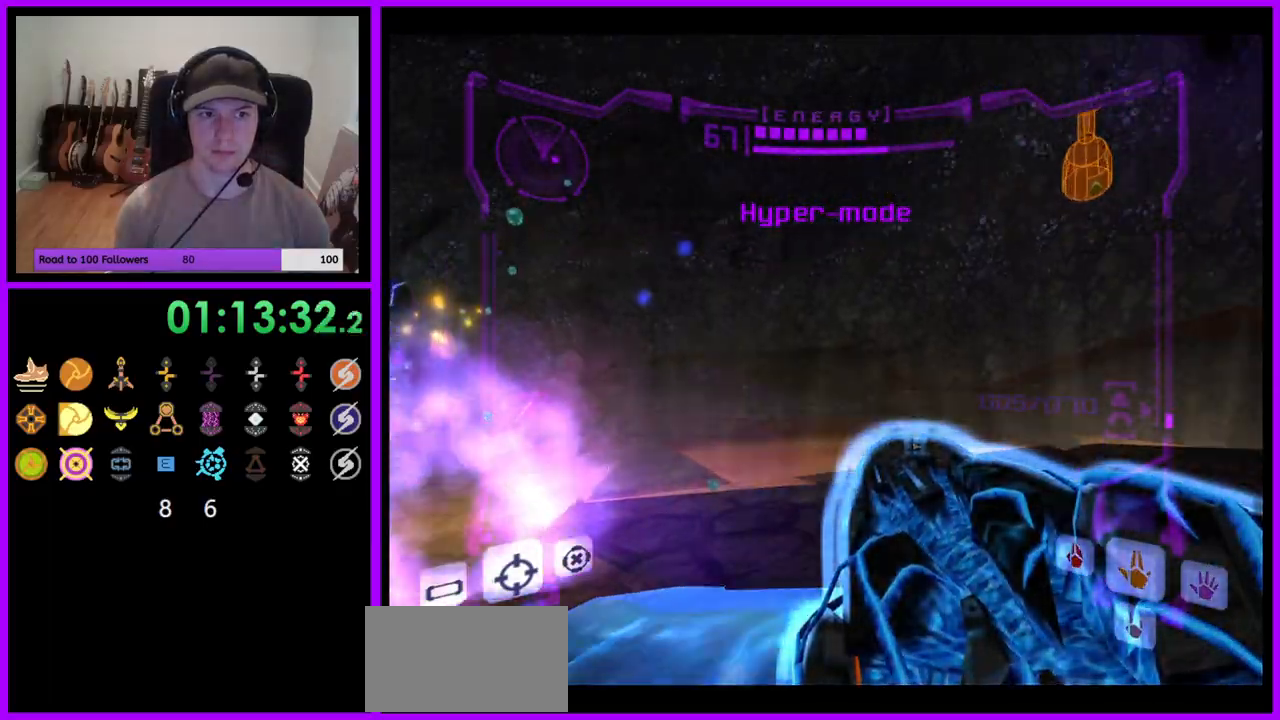
Gameplay with a controller (Nintendo layout); each line is a JSON object with the inputs held at the frame after it. "events" lists button and stick changes between this image and that frame as [ms after this image, input, new state], when the widget could be followed in between. Not read: L3 R3 START Z.
{"buttons": ["R1"], "left_stick": "down", "right_stick": "center"}
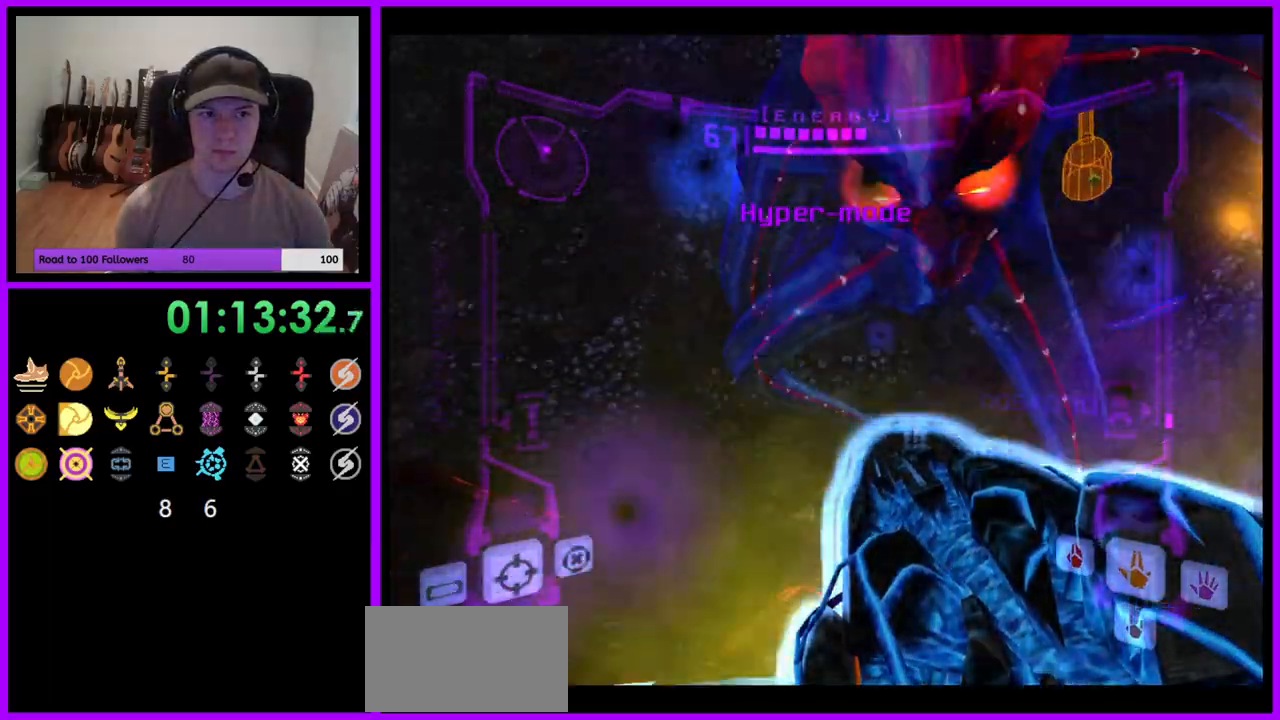
{"buttons": ["L1"], "left_stick": "up", "right_stick": "center", "events": [[150, "L1", "down"], [150, "R1", "up"], [333, "A", "down"], [467, "A", "up"], [483, "left_stick", "up"]]}
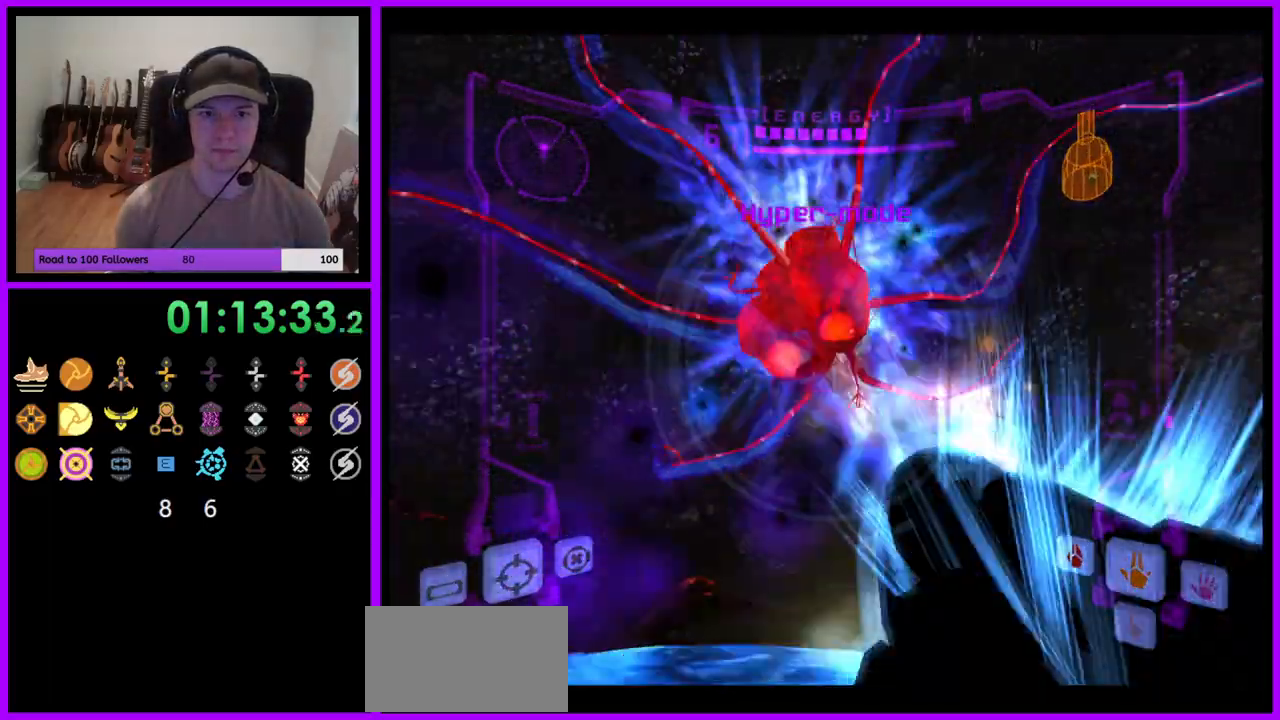
{"buttons": ["L1"], "left_stick": "up", "right_stick": "center", "events": [[200, "left_stick", "up-left"], [467, "left_stick", "up"]]}
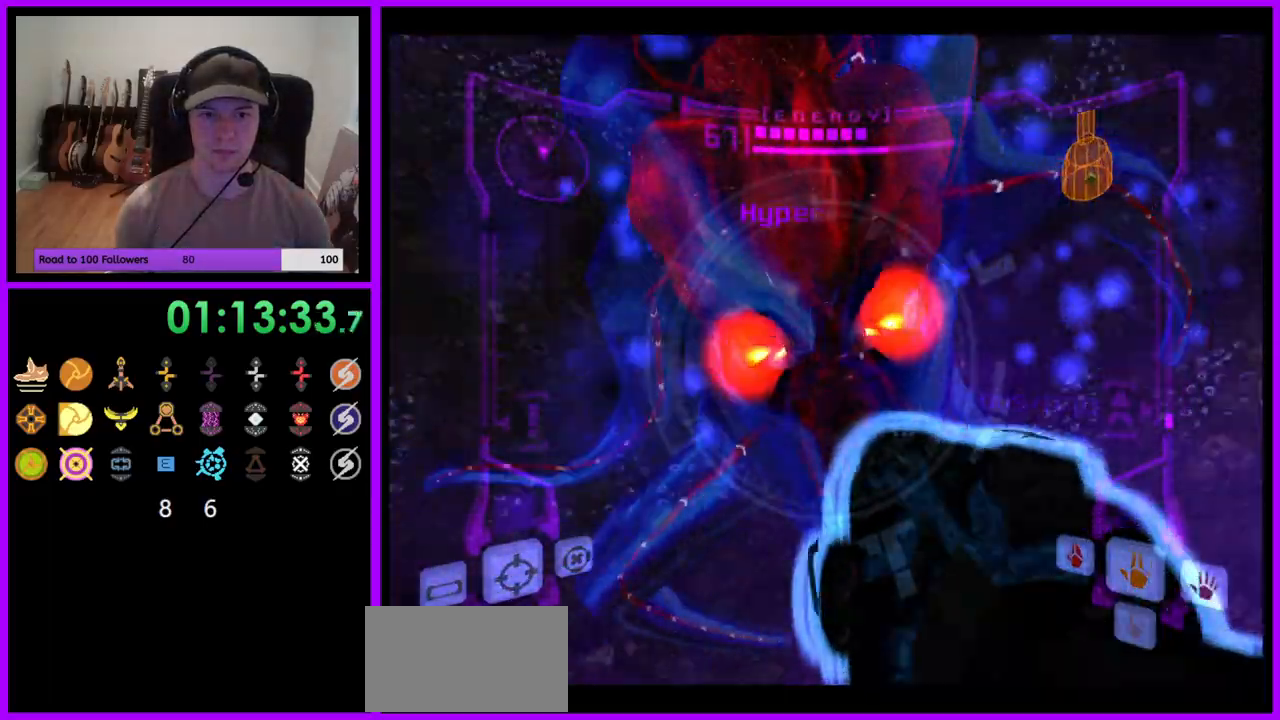
{"buttons": ["L1"], "left_stick": "center", "right_stick": "center", "events": [[133, "left_stick", "center"]]}
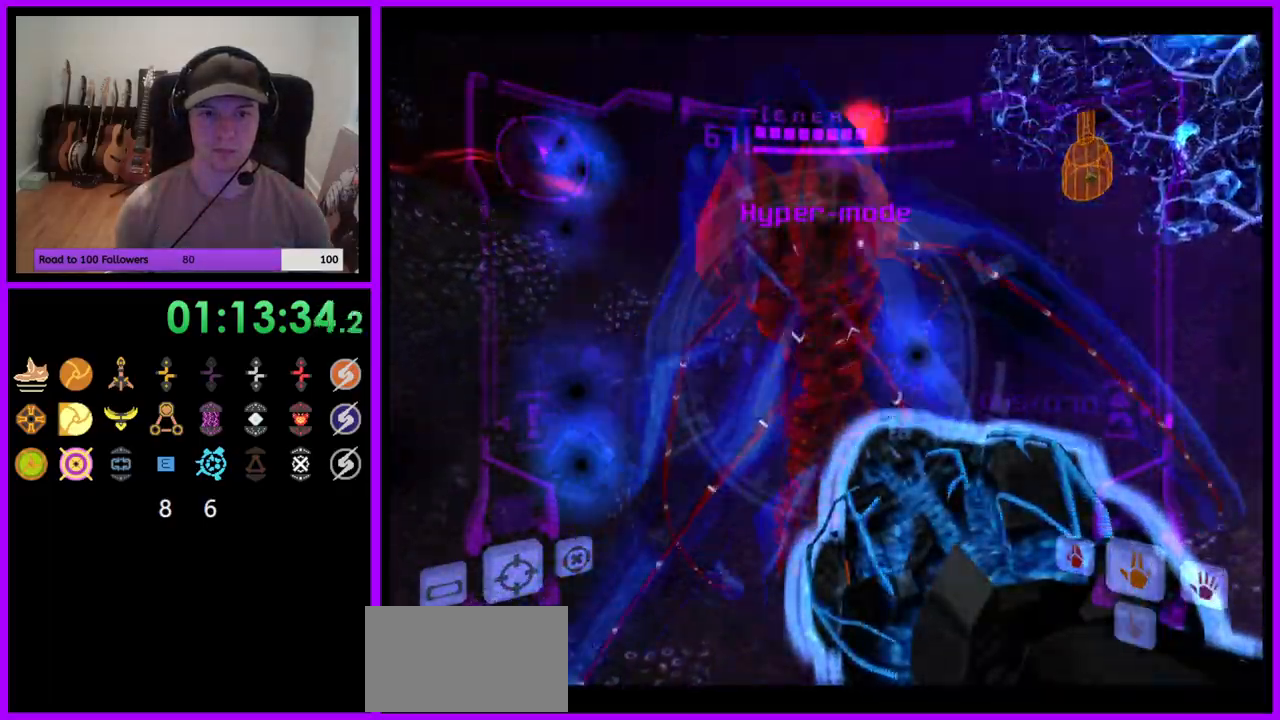
{"buttons": ["L1"], "left_stick": "center", "right_stick": "center", "events": [[17, "A", "down"], [83, "A", "up"]]}
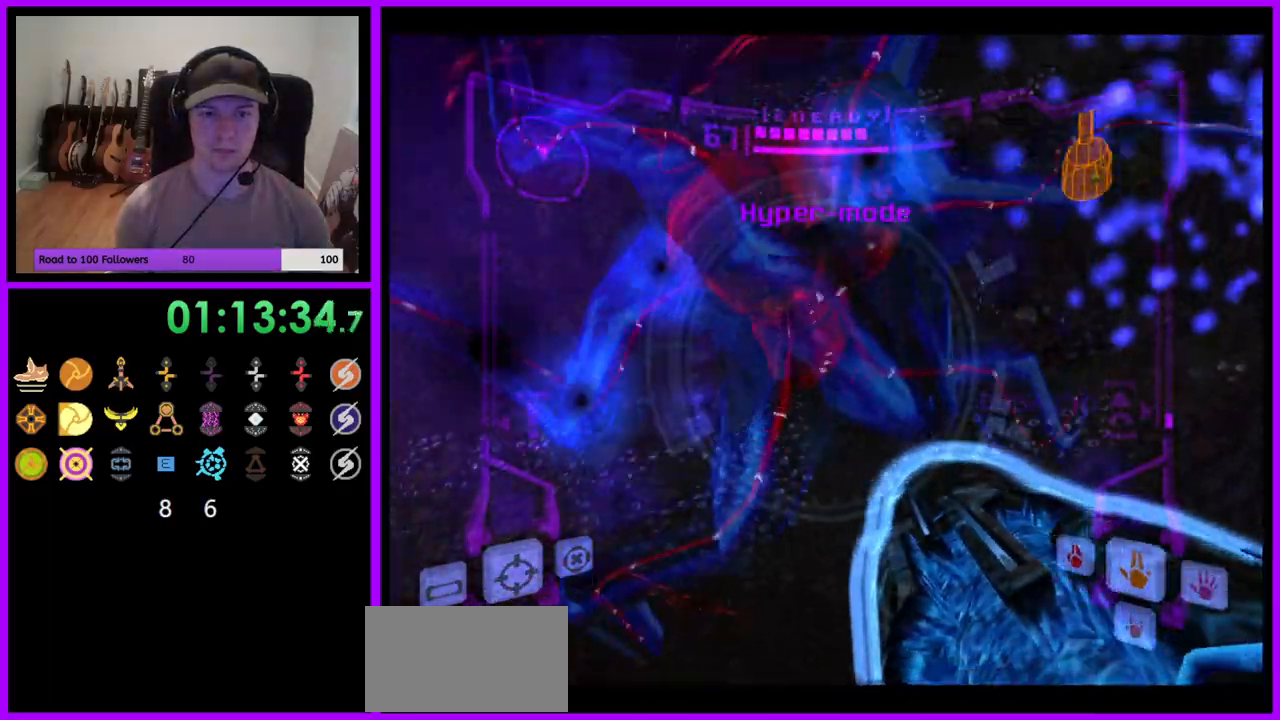
{"buttons": ["L1"], "left_stick": "center", "right_stick": "center", "events": []}
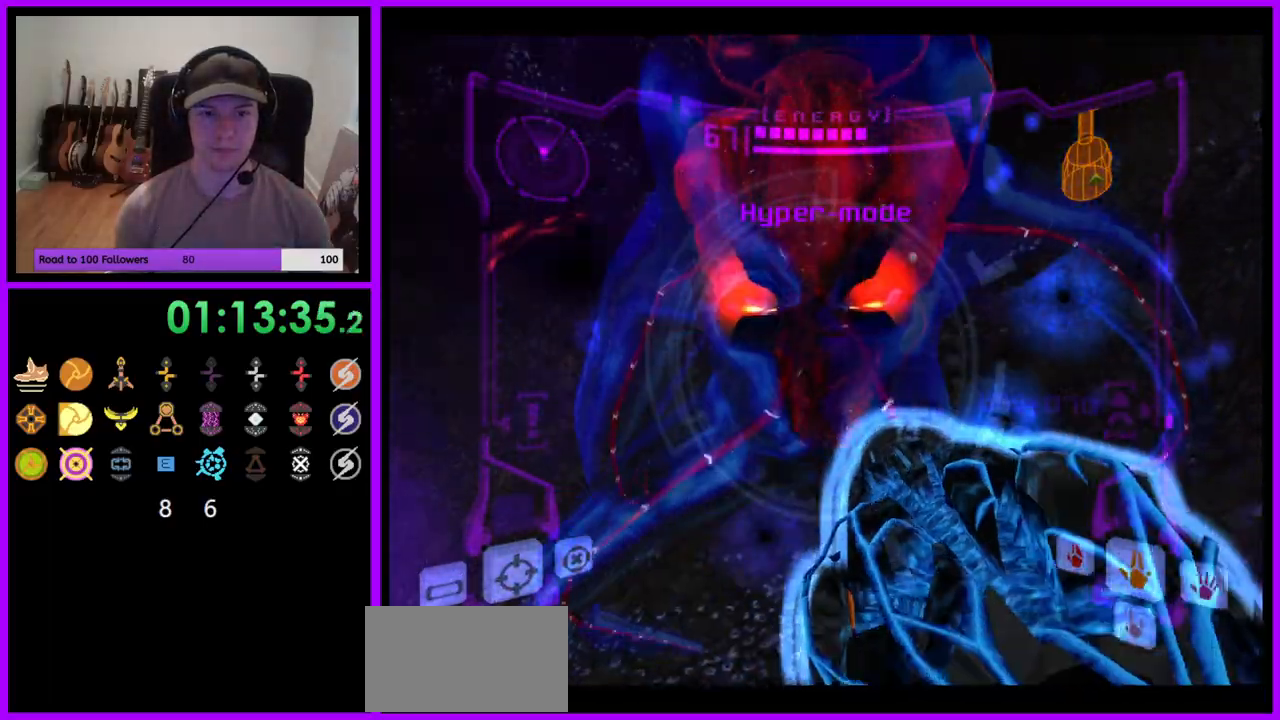
{"buttons": ["L1"], "left_stick": "right", "right_stick": "center", "events": [[150, "A", "down"], [200, "A", "up"], [500, "left_stick", "right"]]}
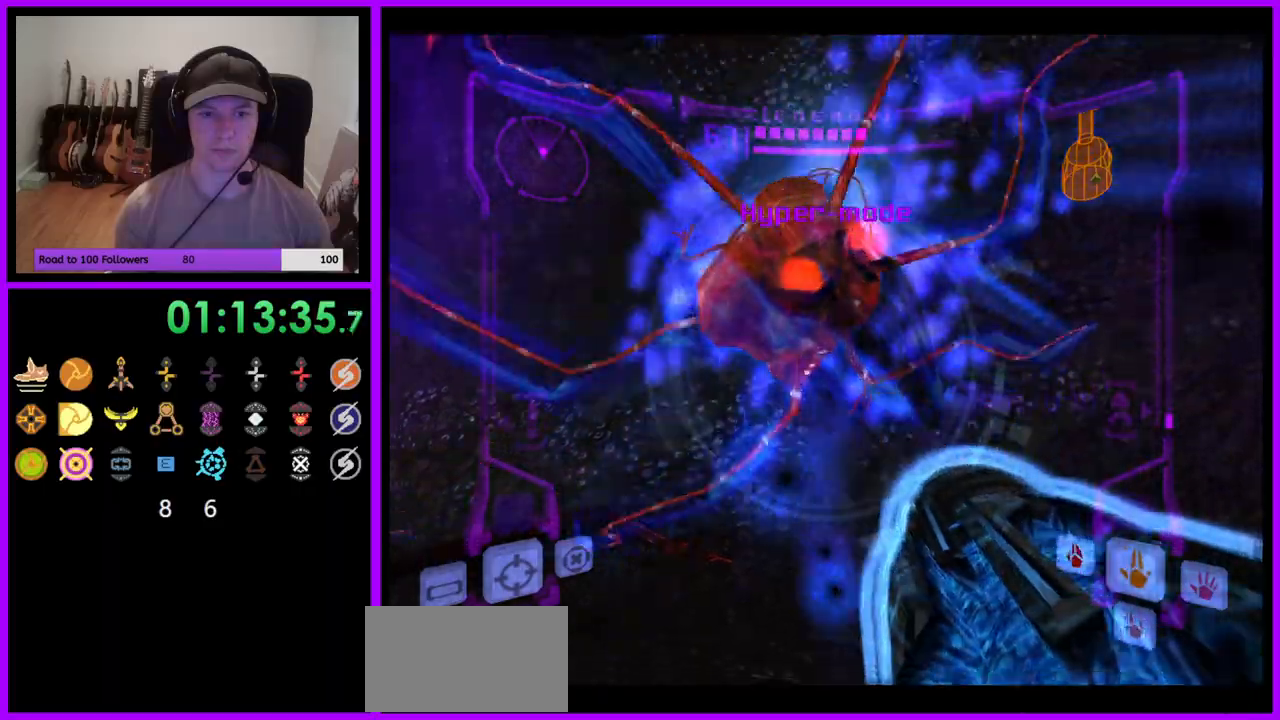
{"buttons": ["L1"], "left_stick": "center", "right_stick": "center", "events": [[100, "left_stick", "center"]]}
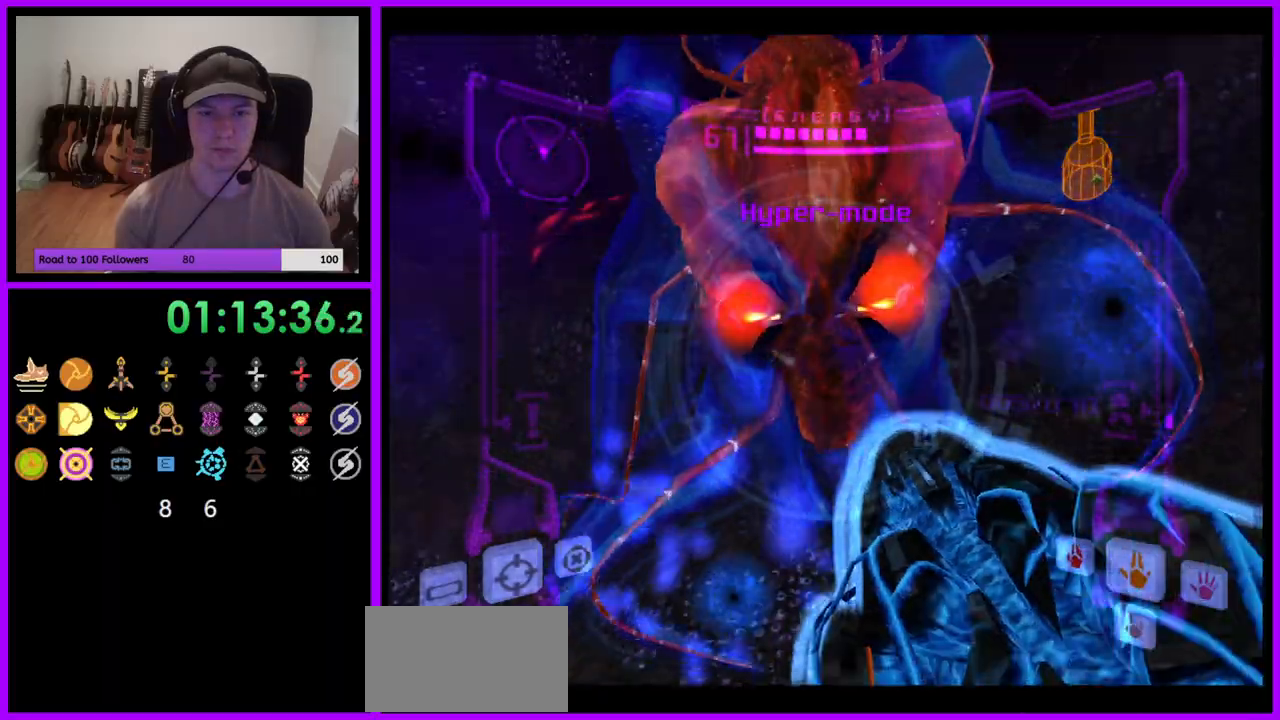
{"buttons": ["L1"], "left_stick": "center", "right_stick": "center", "events": [[400, "A", "down"], [467, "A", "up"]]}
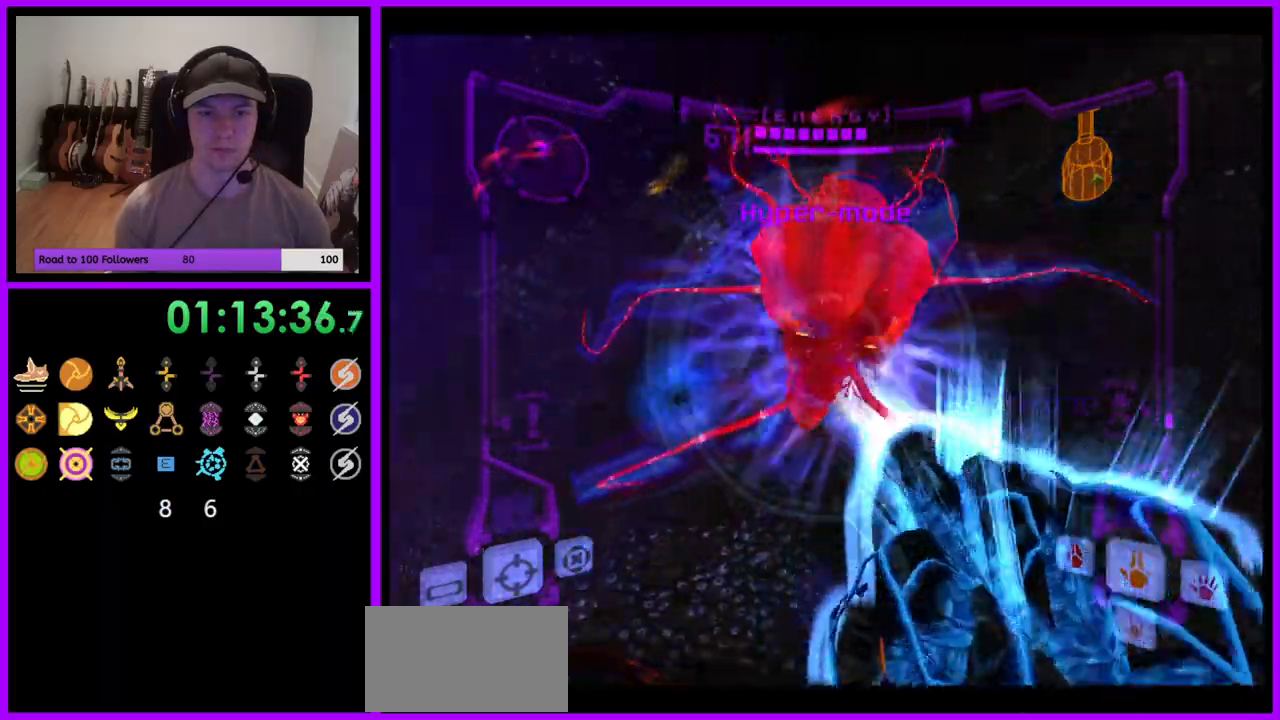
{"buttons": ["L1"], "left_stick": "center", "right_stick": "center", "events": []}
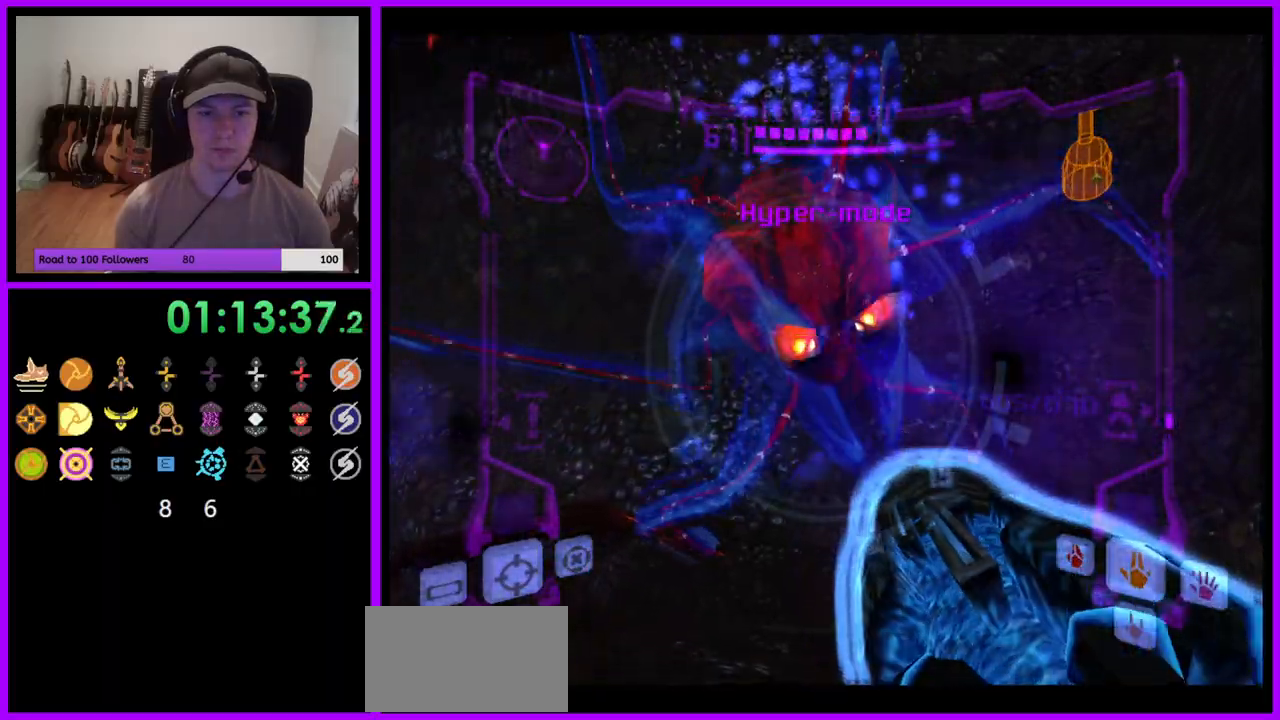
{"buttons": ["L1"], "left_stick": "center", "right_stick": "center", "events": []}
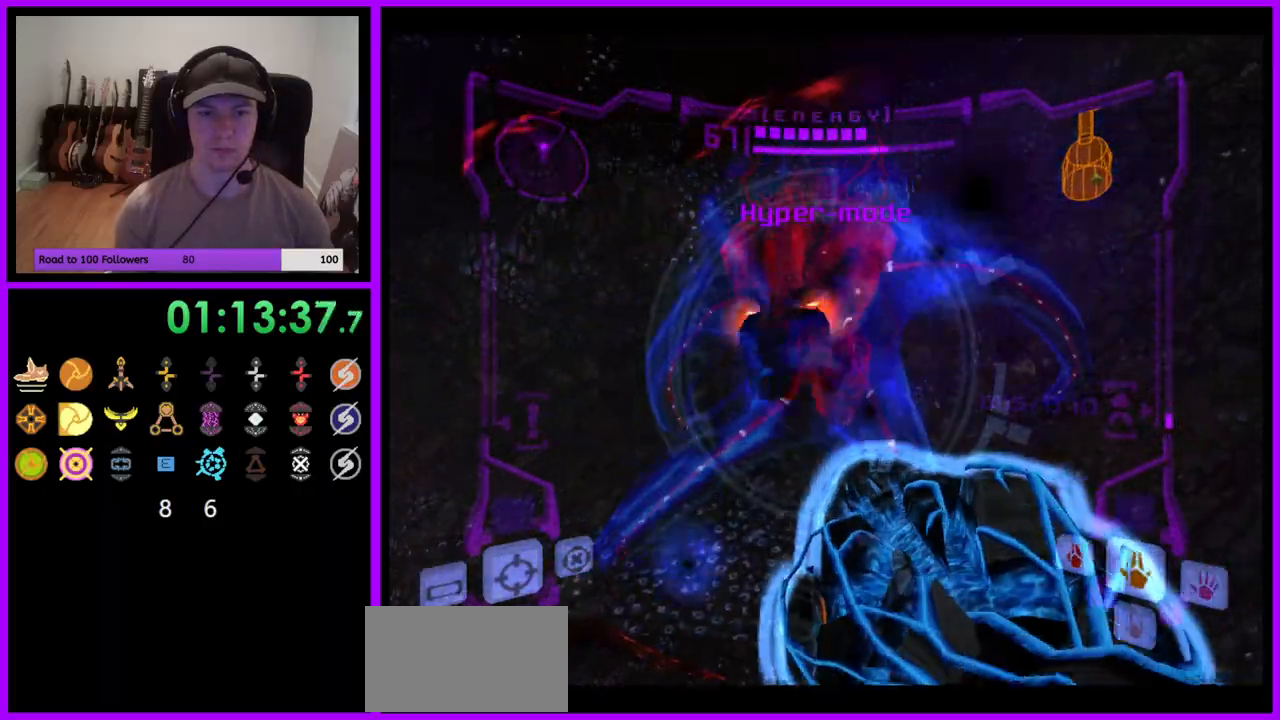
{"buttons": ["L1"], "left_stick": "center", "right_stick": "center", "events": [[133, "A", "down"], [200, "A", "up"]]}
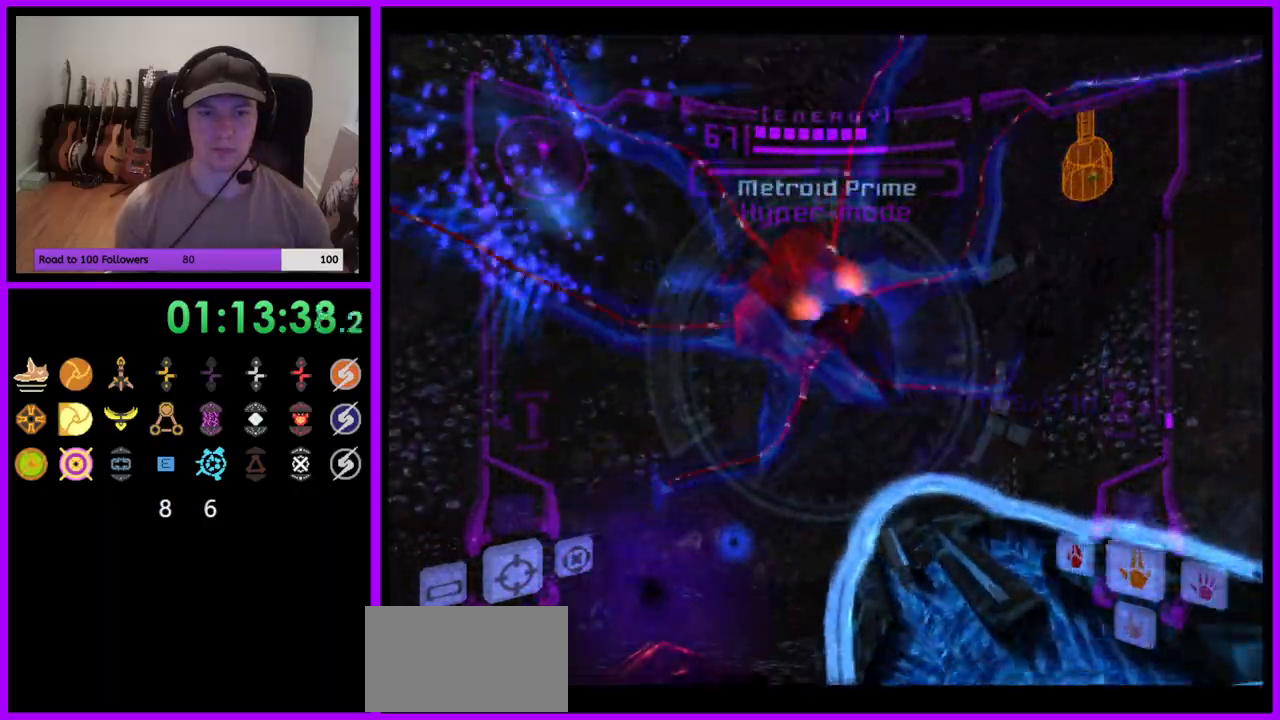
{"buttons": ["L1"], "left_stick": "center", "right_stick": "center", "events": []}
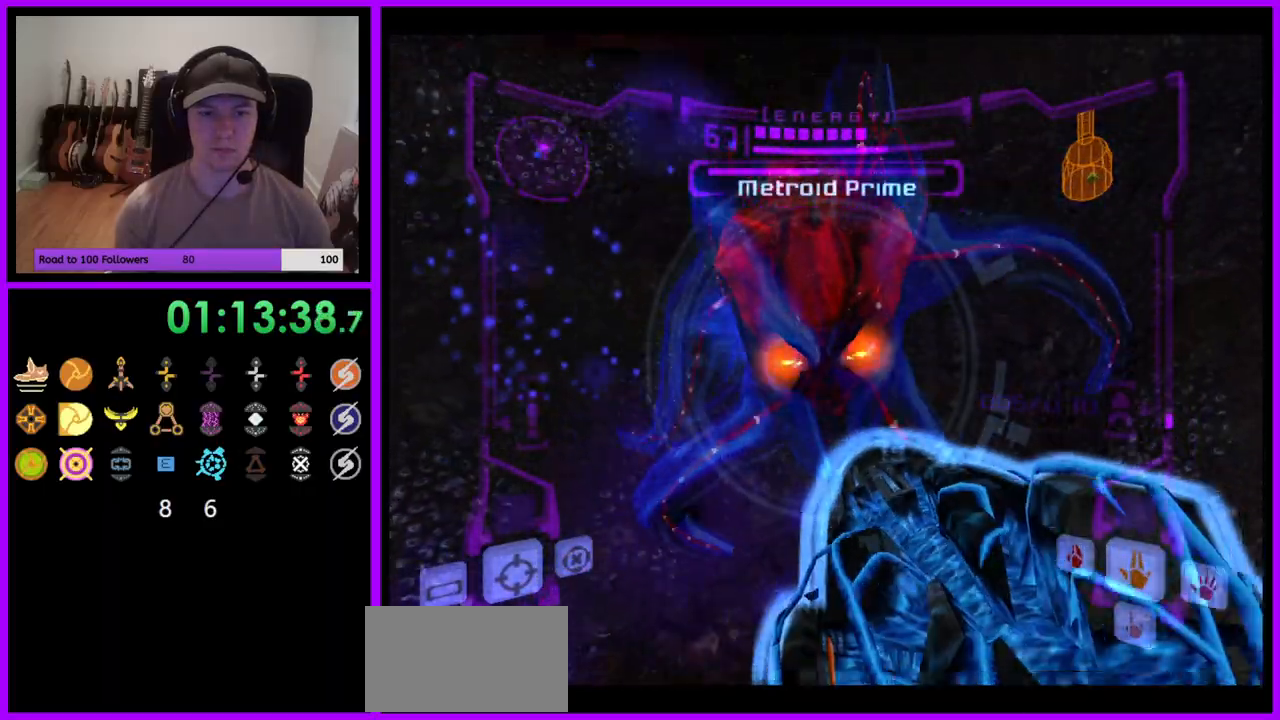
{"buttons": ["L1"], "left_stick": "center", "right_stick": "center", "events": [[333, "A", "down"], [400, "A", "up"]]}
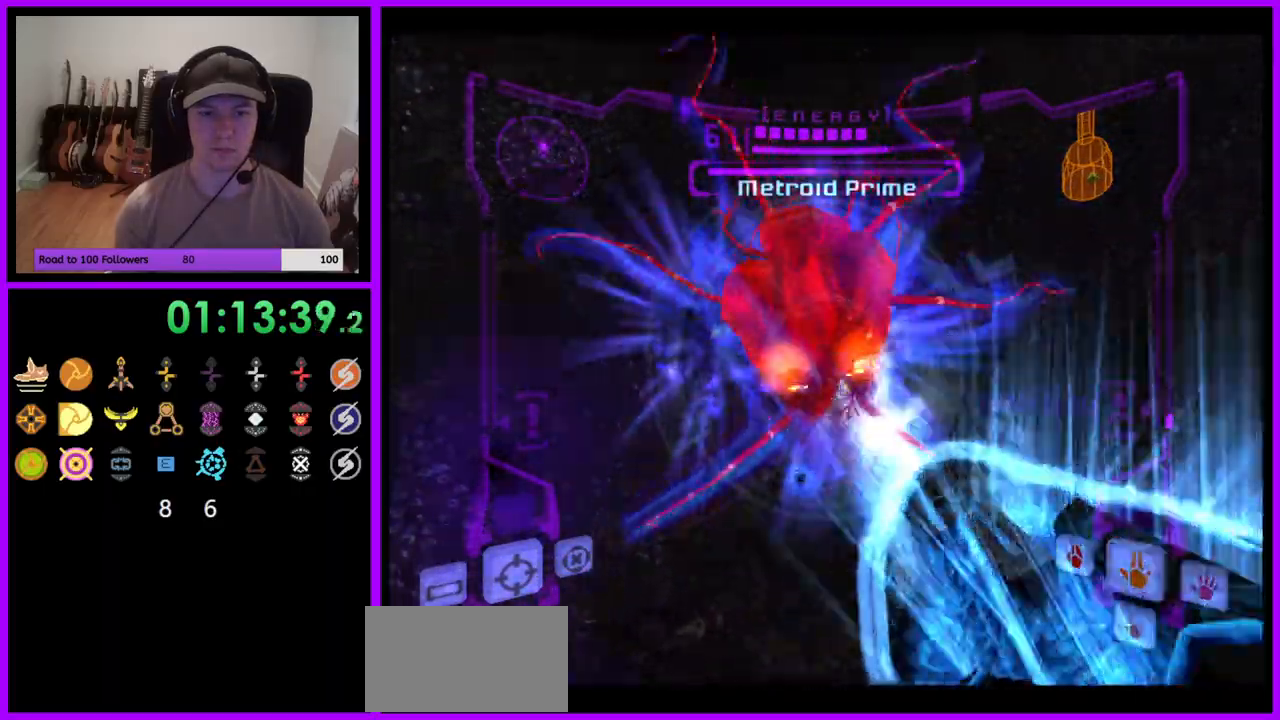
{"buttons": ["L1"], "left_stick": "center", "right_stick": "center", "events": []}
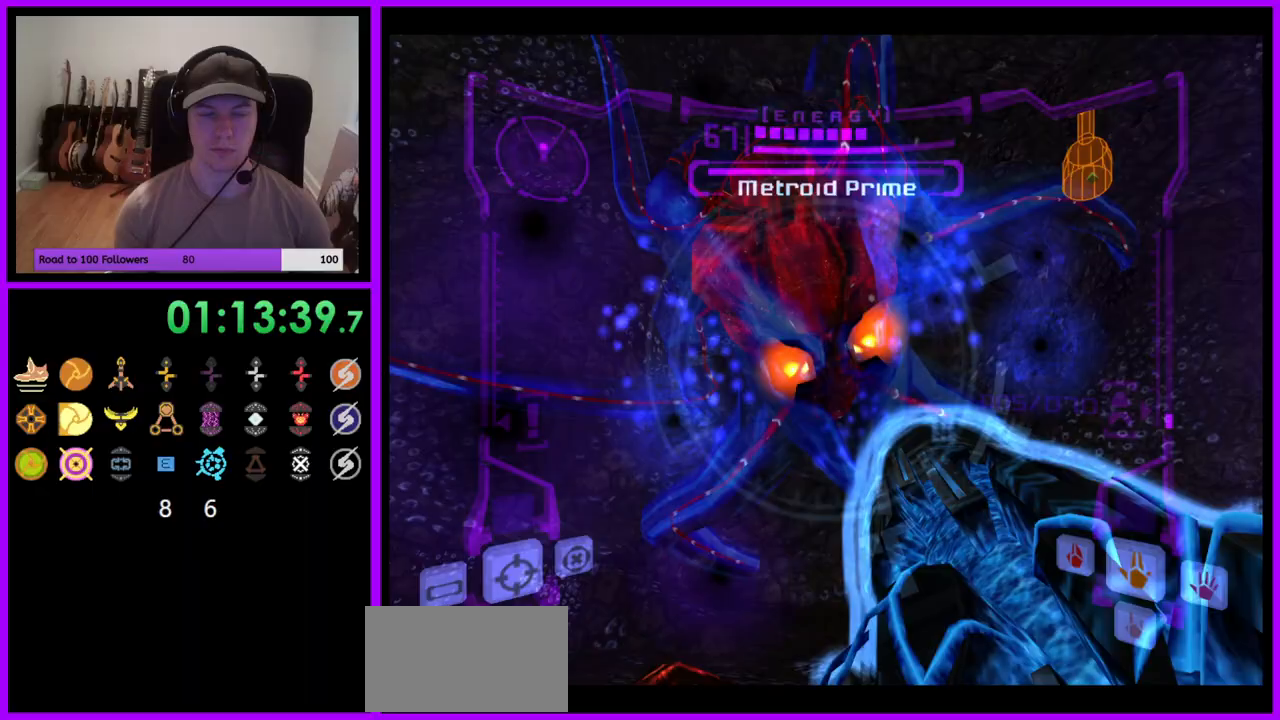
{"buttons": ["L1"], "left_stick": "center", "right_stick": "center", "events": []}
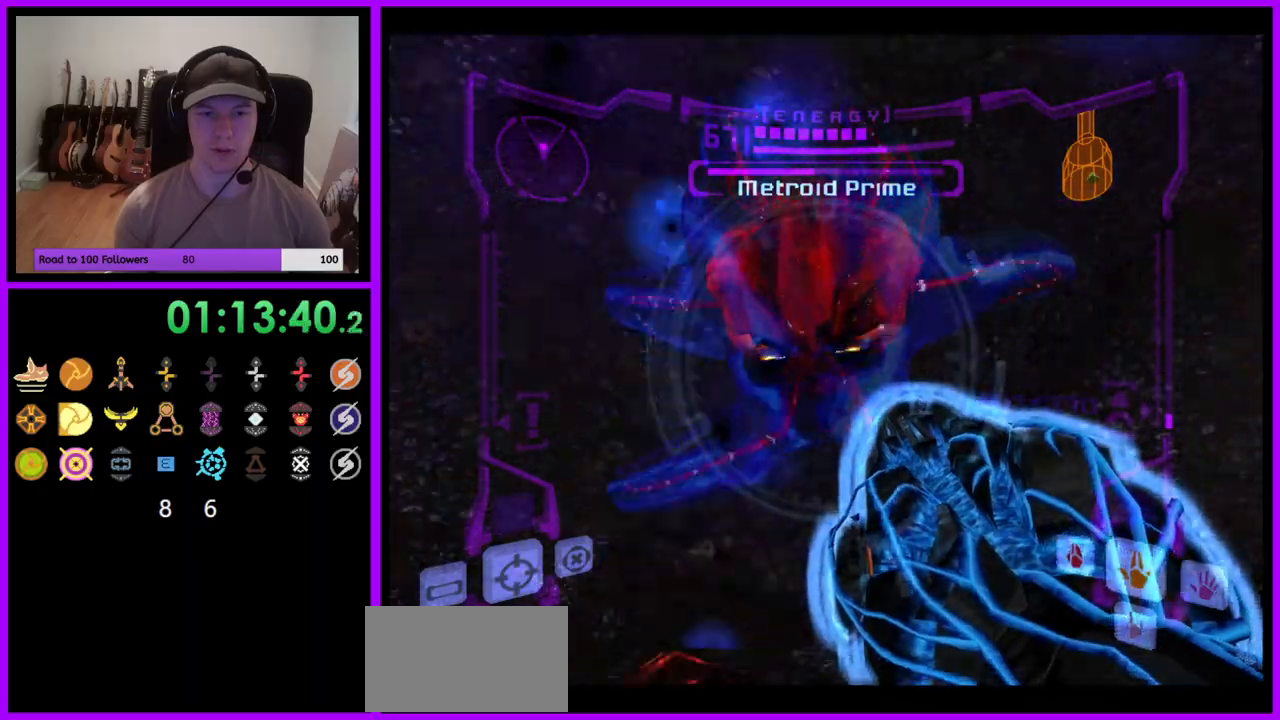
{"buttons": ["L1"], "left_stick": "center", "right_stick": "center", "events": [[17, "A", "down"], [100, "A", "up"]]}
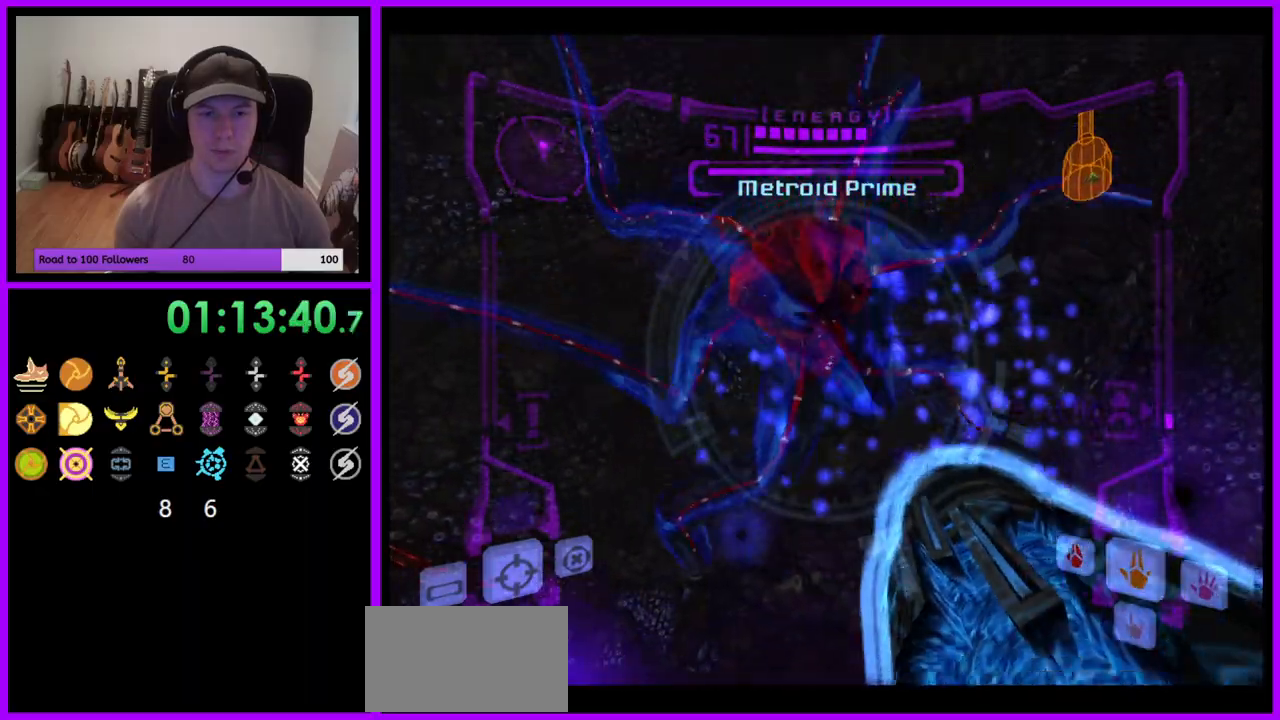
{"buttons": ["L1"], "left_stick": "center", "right_stick": "center", "events": []}
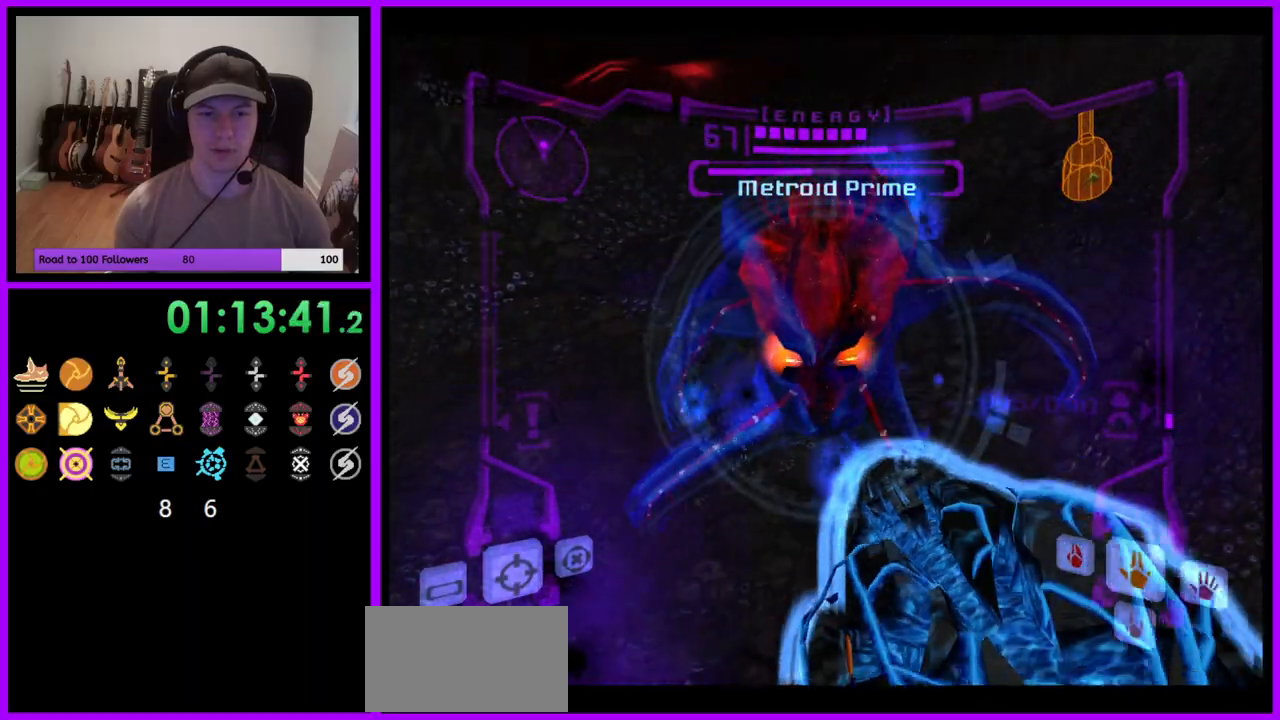
{"buttons": ["L1"], "left_stick": "center", "right_stick": "center", "events": [[200, "A", "down"], [267, "A", "up"]]}
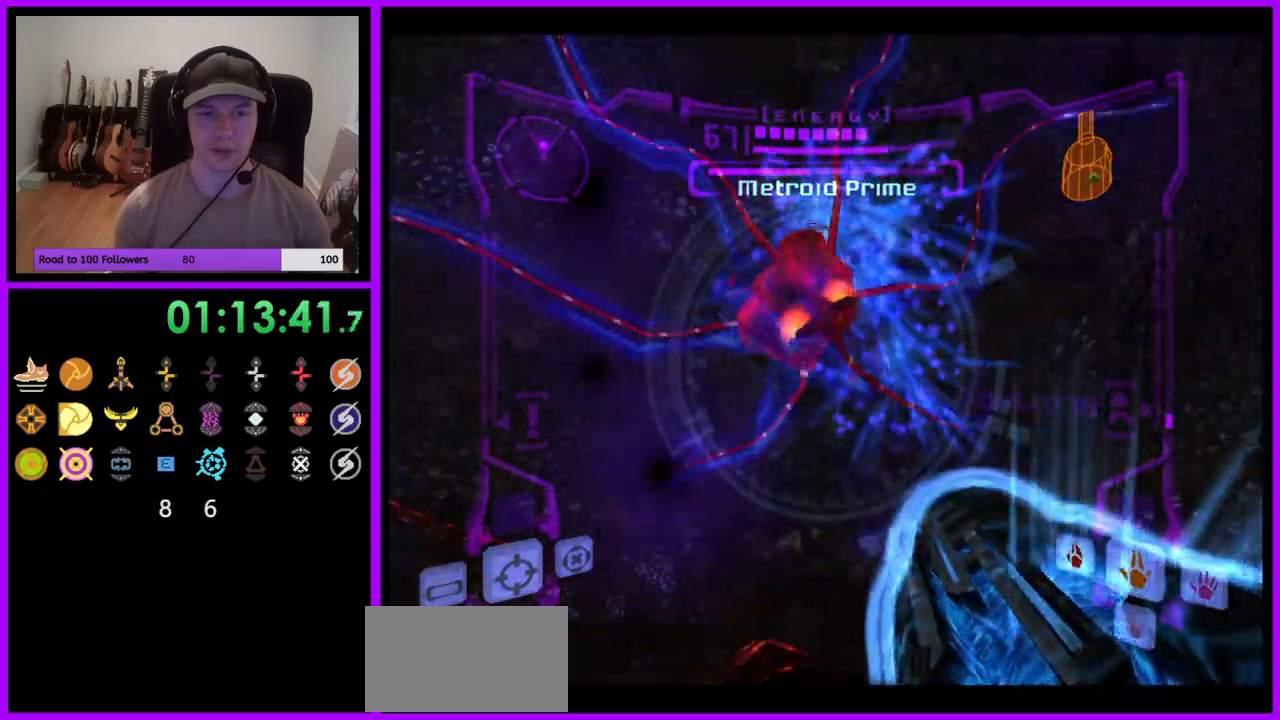
{"buttons": ["L1"], "left_stick": "center", "right_stick": "center", "events": []}
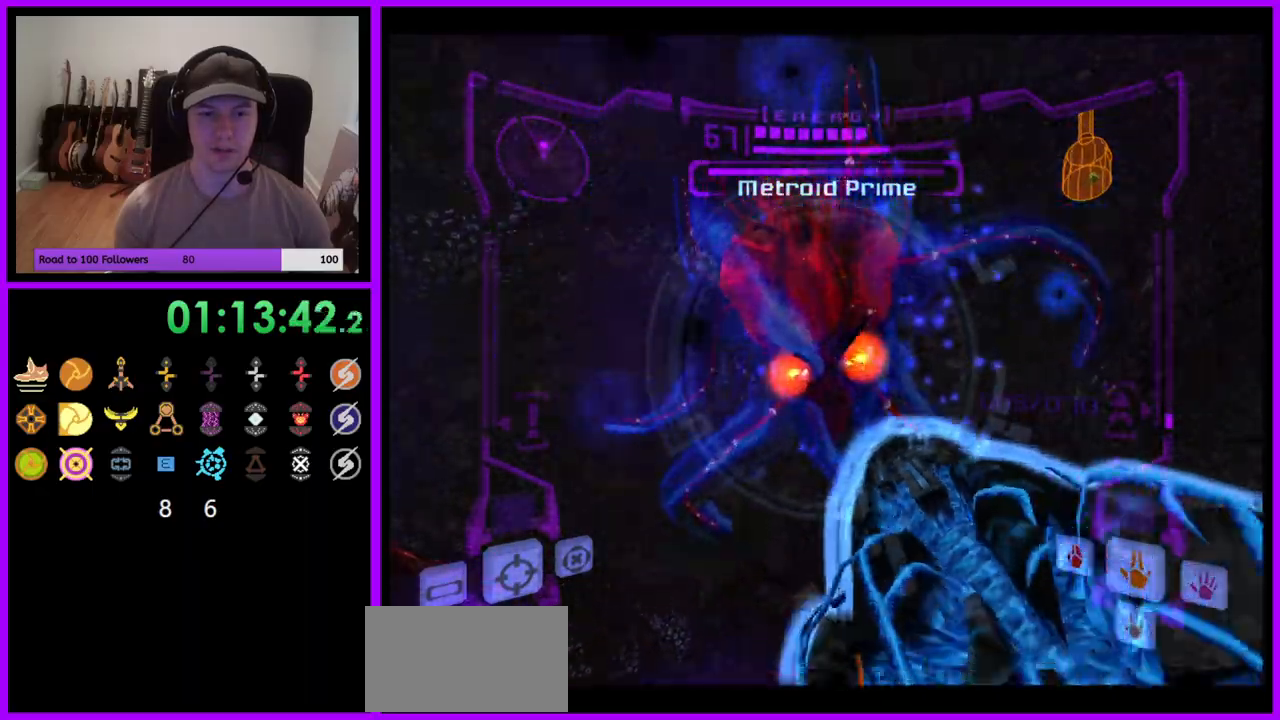
{"buttons": ["L1"], "left_stick": "center", "right_stick": "center", "events": [[400, "A", "down"], [450, "A", "up"]]}
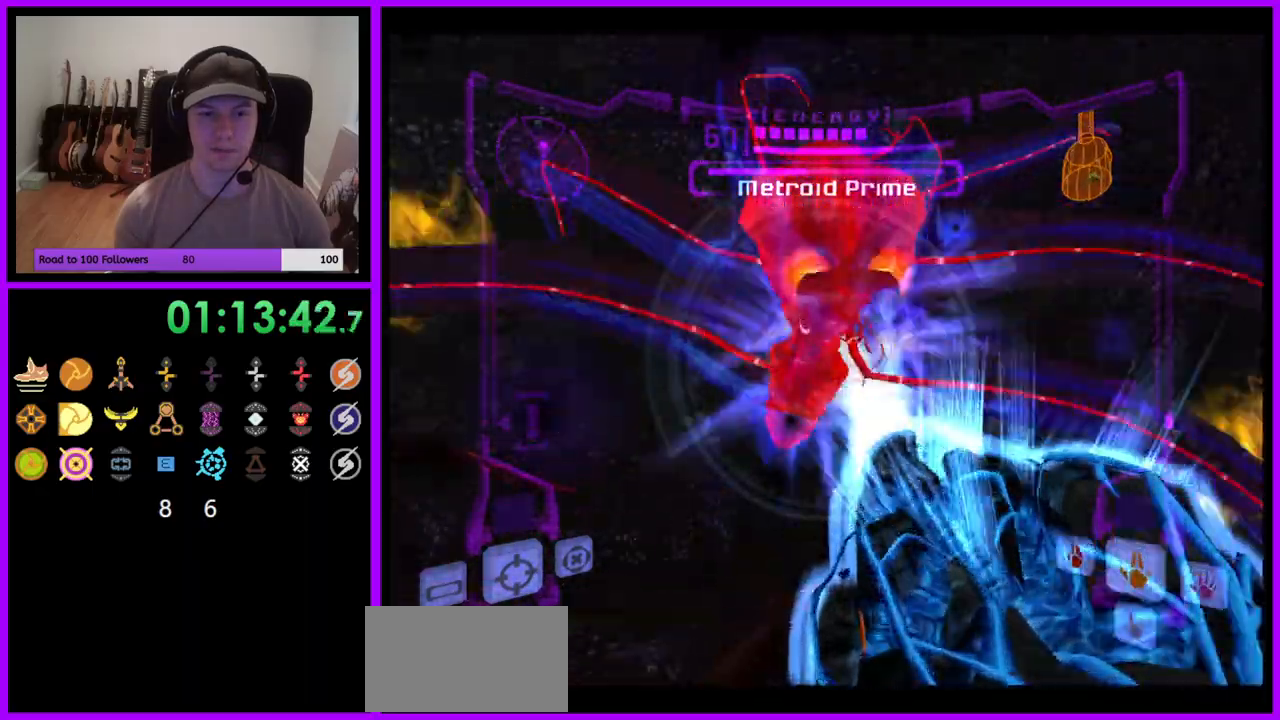
{"buttons": ["L1"], "left_stick": "center", "right_stick": "center", "events": []}
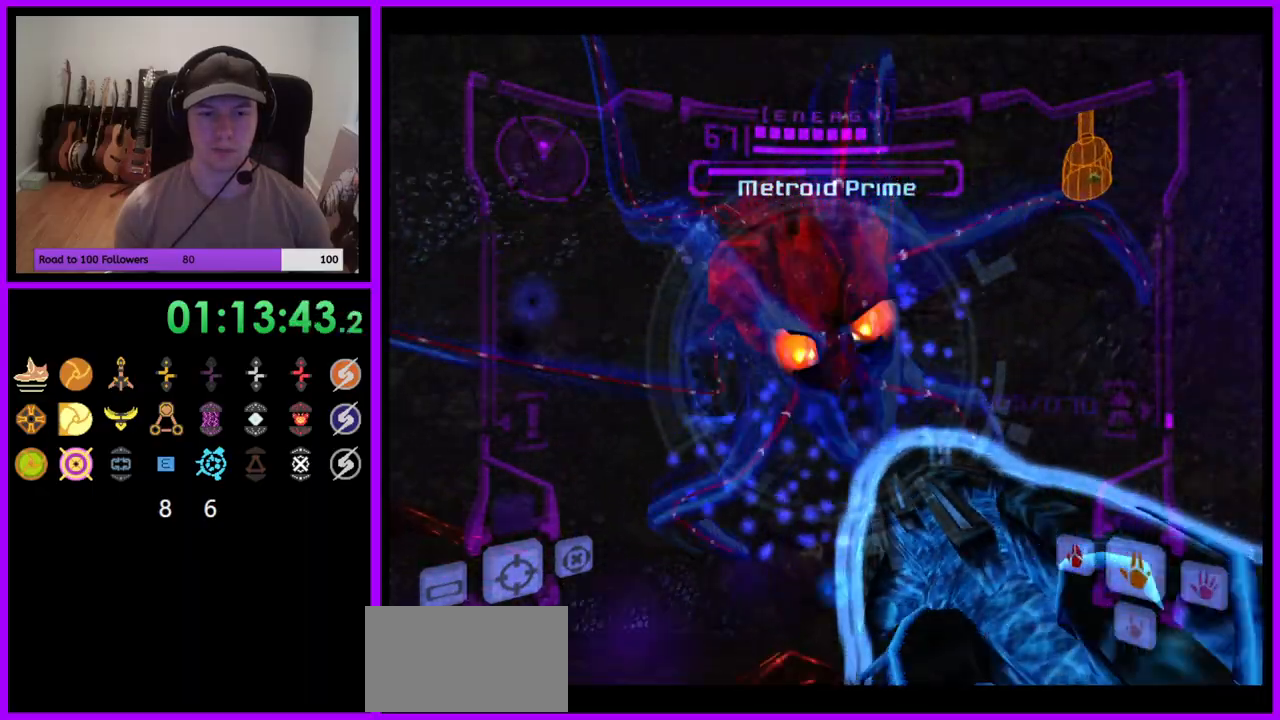
{"buttons": ["A", "L1"], "left_stick": "center", "right_stick": "center", "events": [[500, "A", "down"]]}
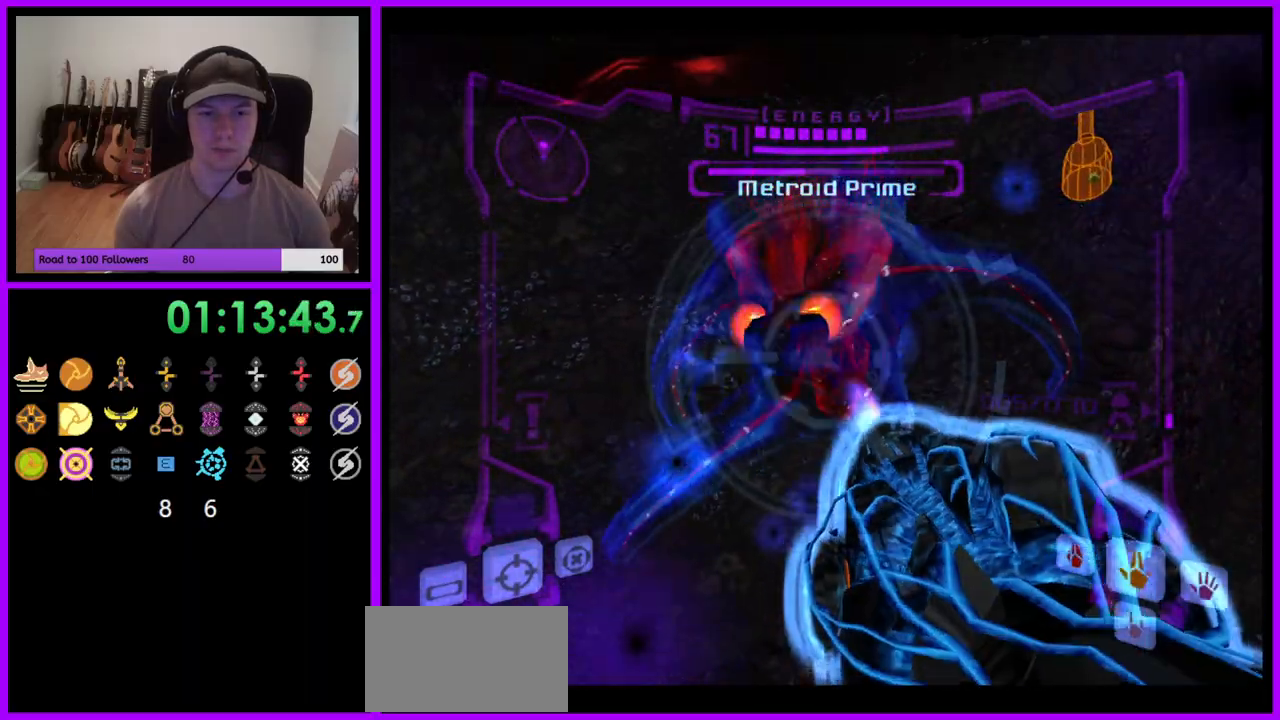
{"buttons": ["L1"], "left_stick": "center", "right_stick": "center", "events": [[50, "A", "up"]]}
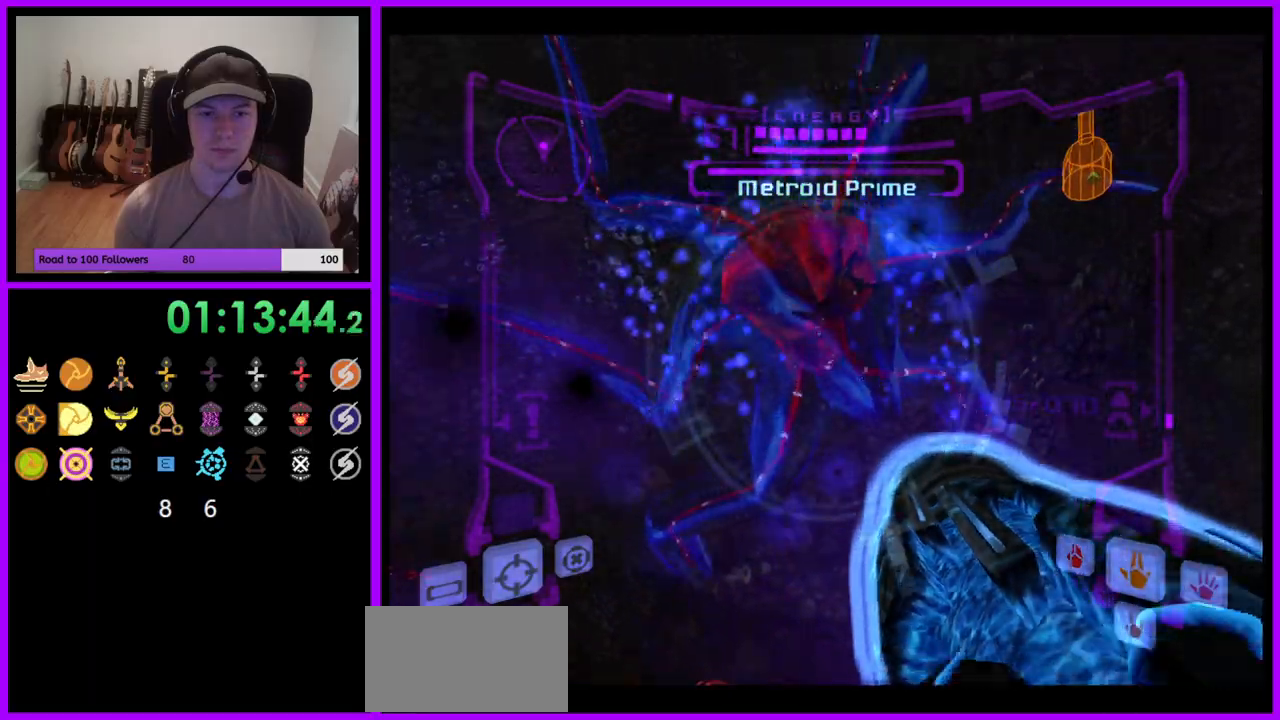
{"buttons": ["L1"], "left_stick": "center", "right_stick": "center", "events": []}
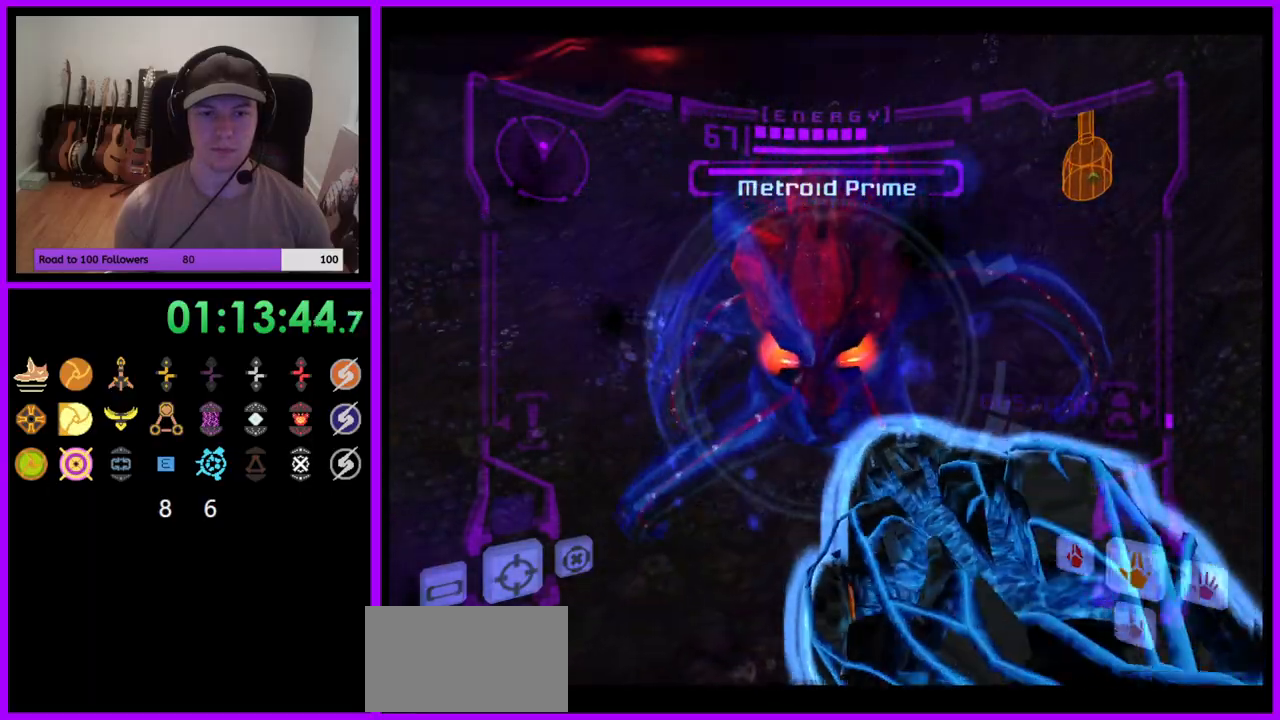
{"buttons": ["L1"], "left_stick": "center", "right_stick": "center", "events": [[117, "A", "down"], [183, "A", "up"]]}
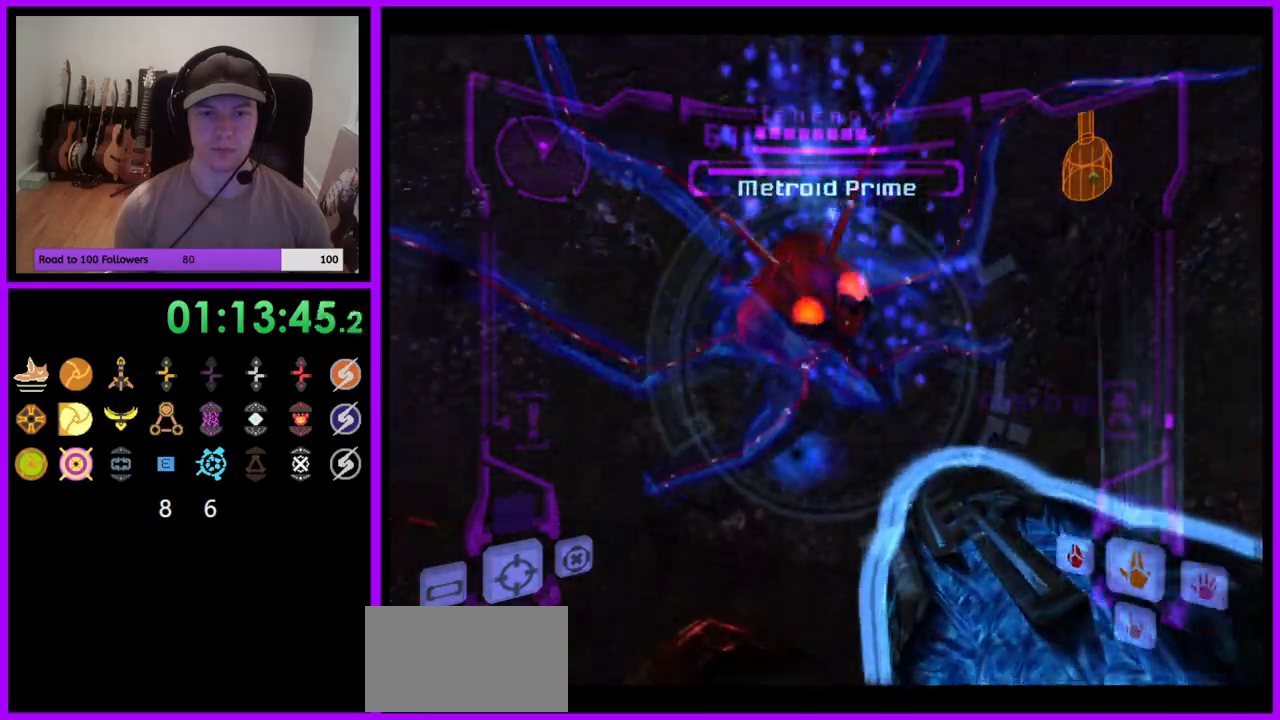
{"buttons": ["L1"], "left_stick": "center", "right_stick": "center", "events": []}
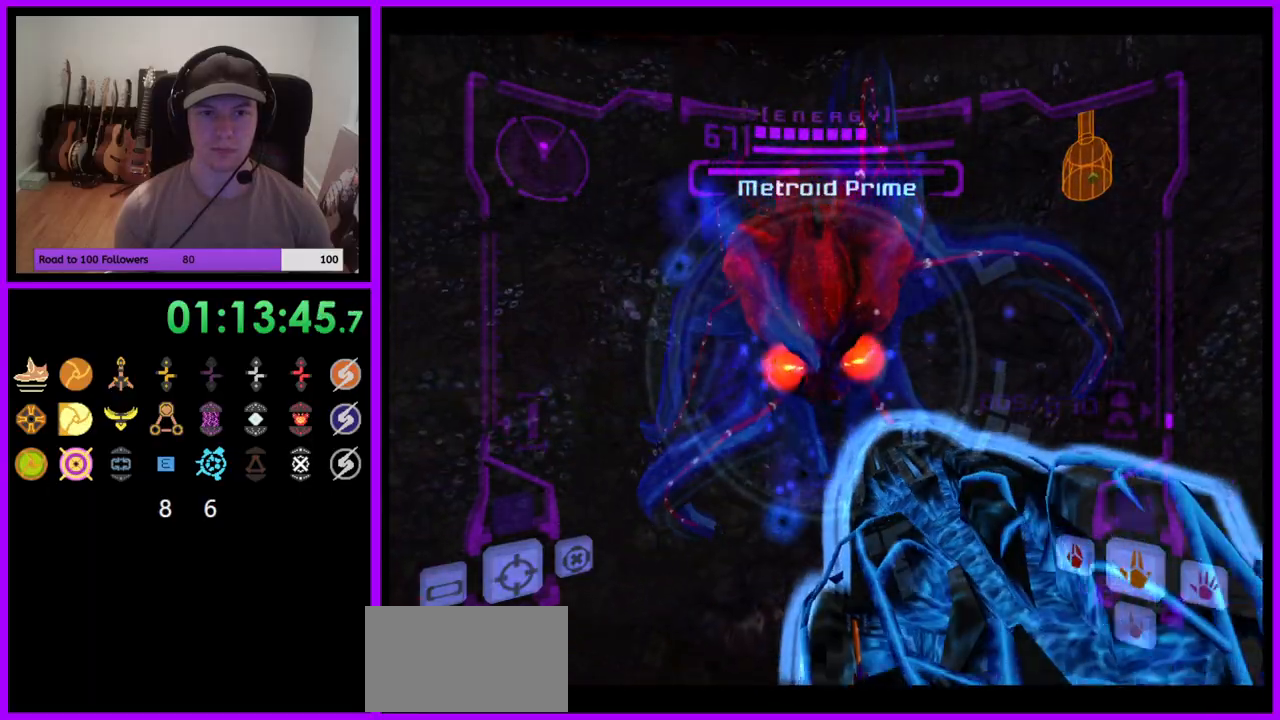
{"buttons": ["L1"], "left_stick": "center", "right_stick": "center", "events": [[233, "A", "down"], [300, "A", "up"]]}
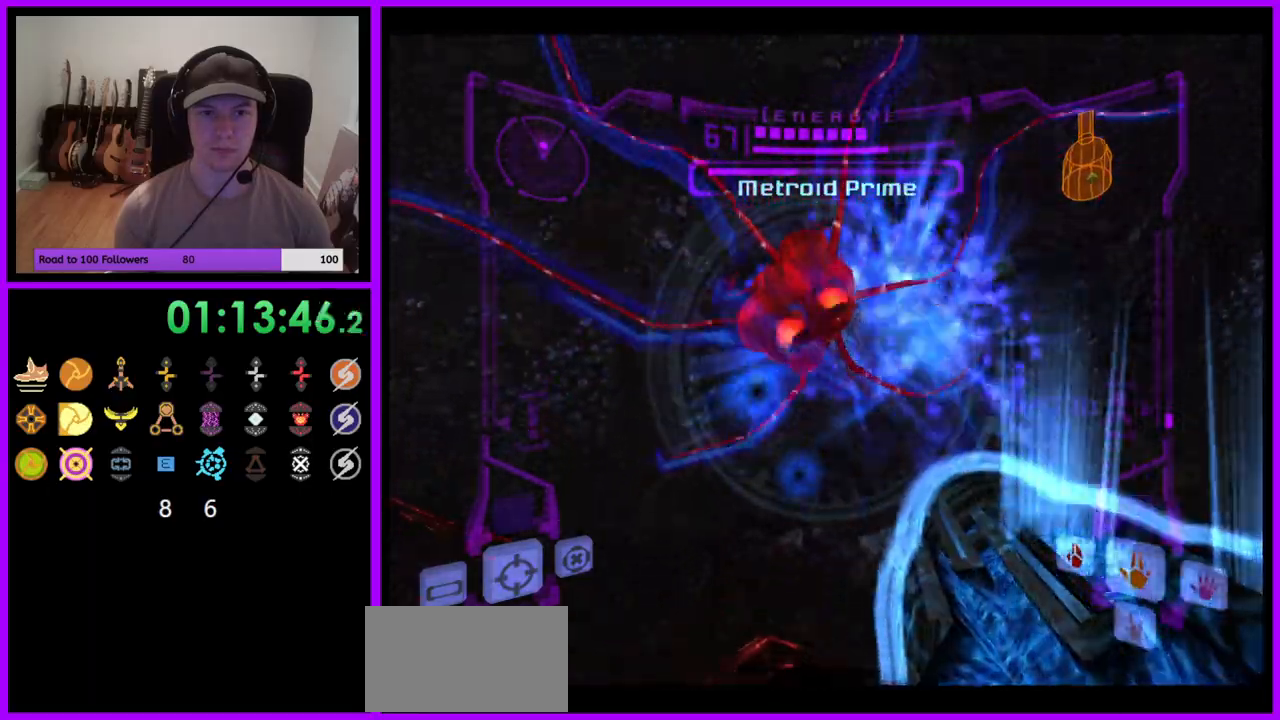
{"buttons": ["L1"], "left_stick": "center", "right_stick": "center", "events": []}
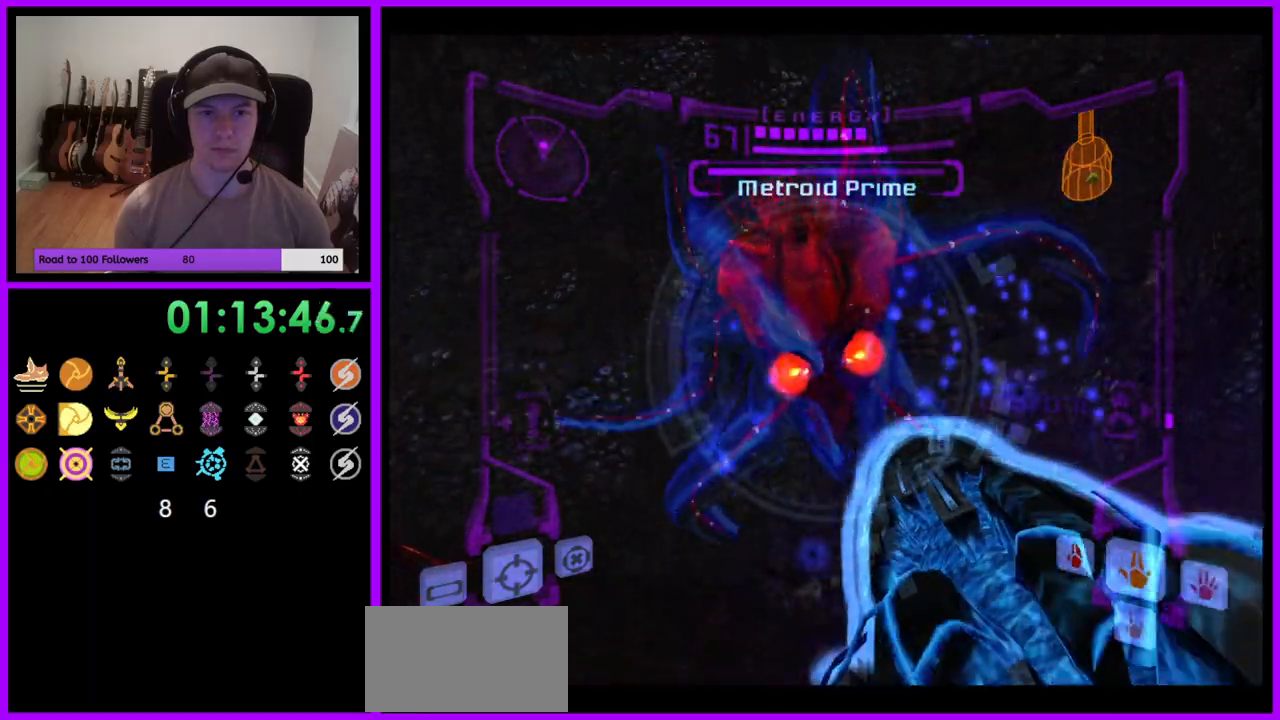
{"buttons": ["L1"], "left_stick": "center", "right_stick": "center", "events": [[350, "A", "down"], [383, "A", "up"]]}